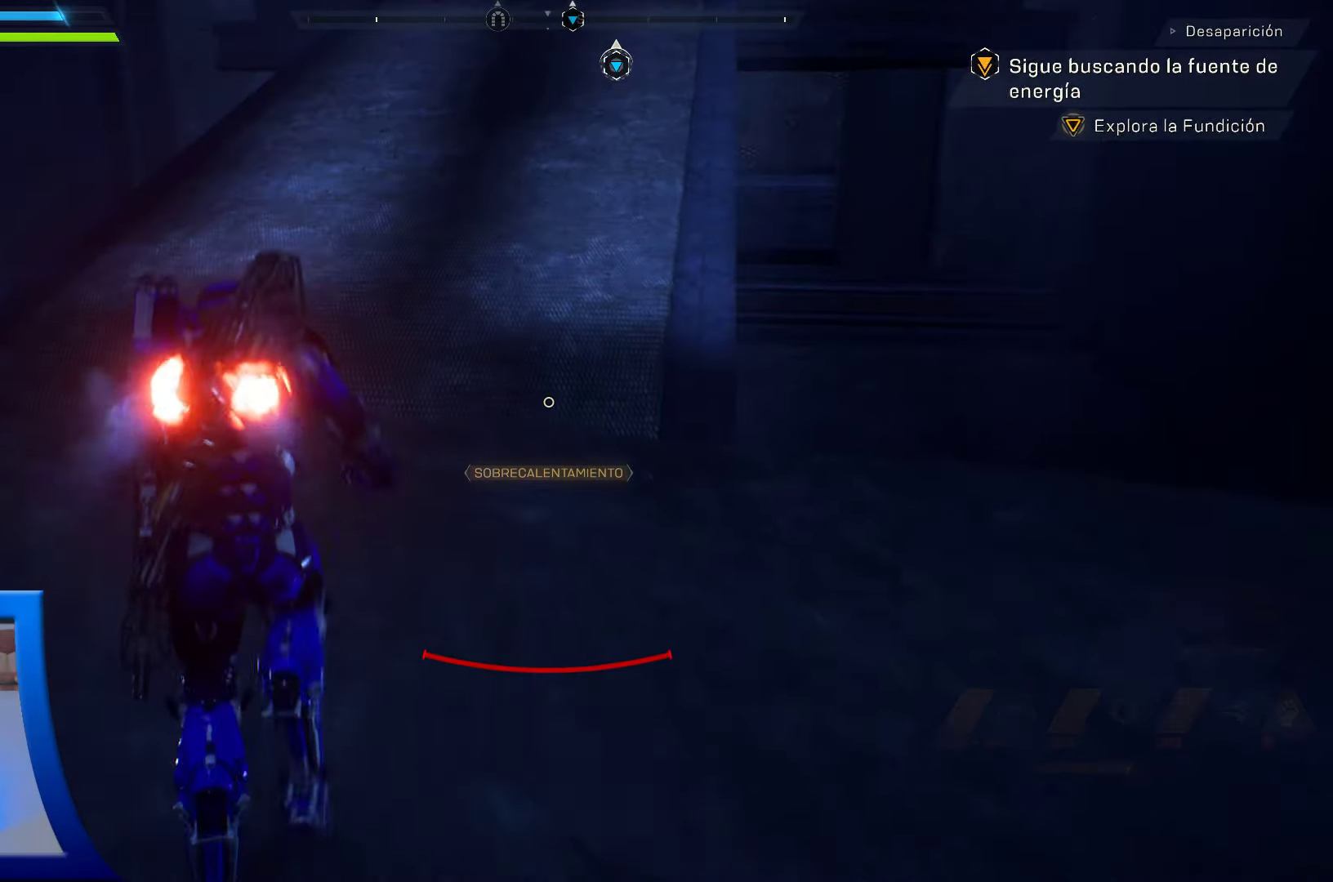
Gameplay with a controller (Xbox layout); each line is a JSON object with the inputs held at the frame after it (dt_ms = milliseconds from this image to that frame). "events" lists button and stick changes between this image and that frame as [ms after this image, input, new state], when the widget could be followed in between. Not read: HOME.
{"dt_ms": 1000, "buttons": [], "left_stick": "up", "right_stick": "down-left"}
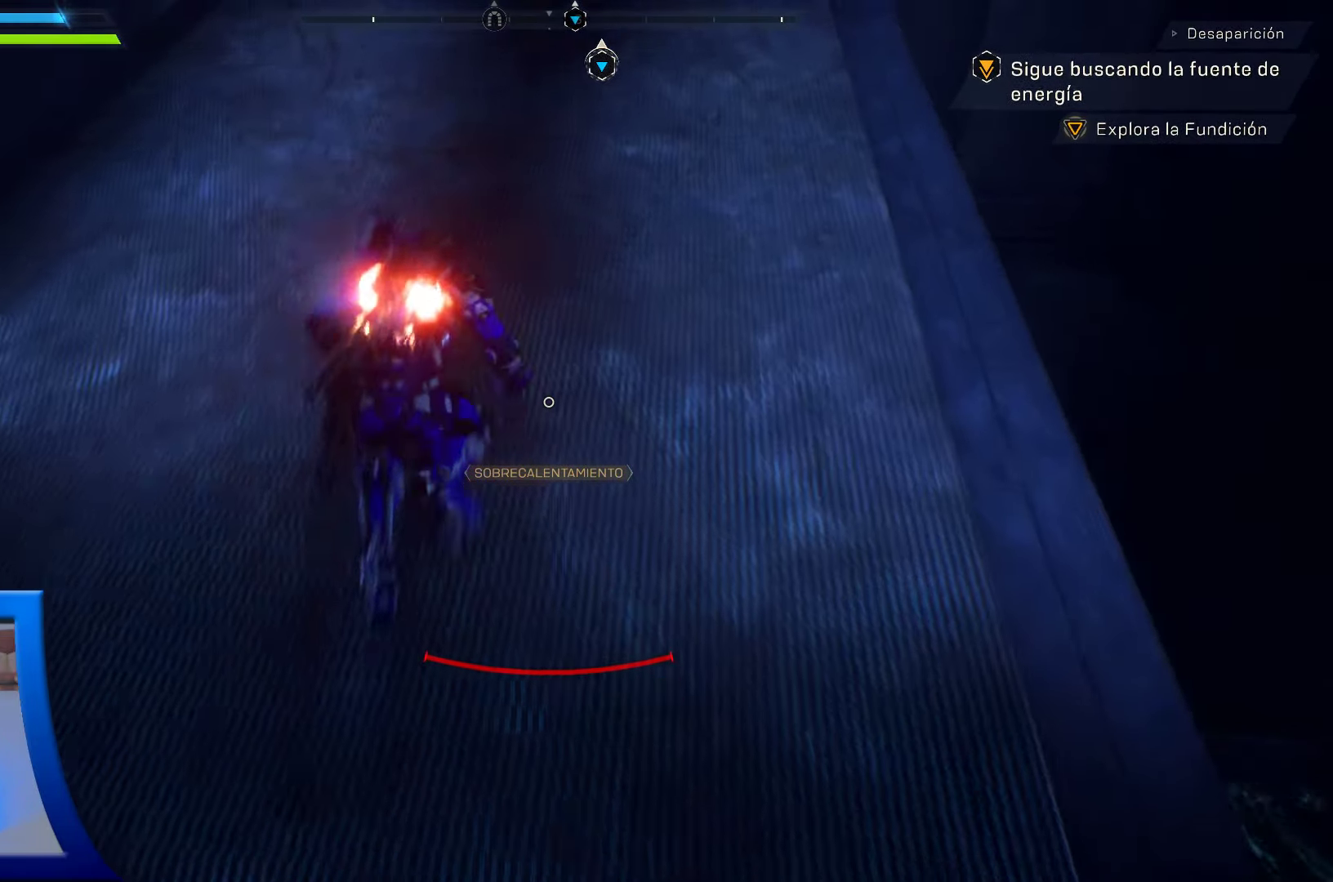
{"dt_ms": 500, "buttons": [], "left_stick": "center", "right_stick": "center", "events": [[200, "left_stick", "center"], [400, "right_stick", "center"]]}
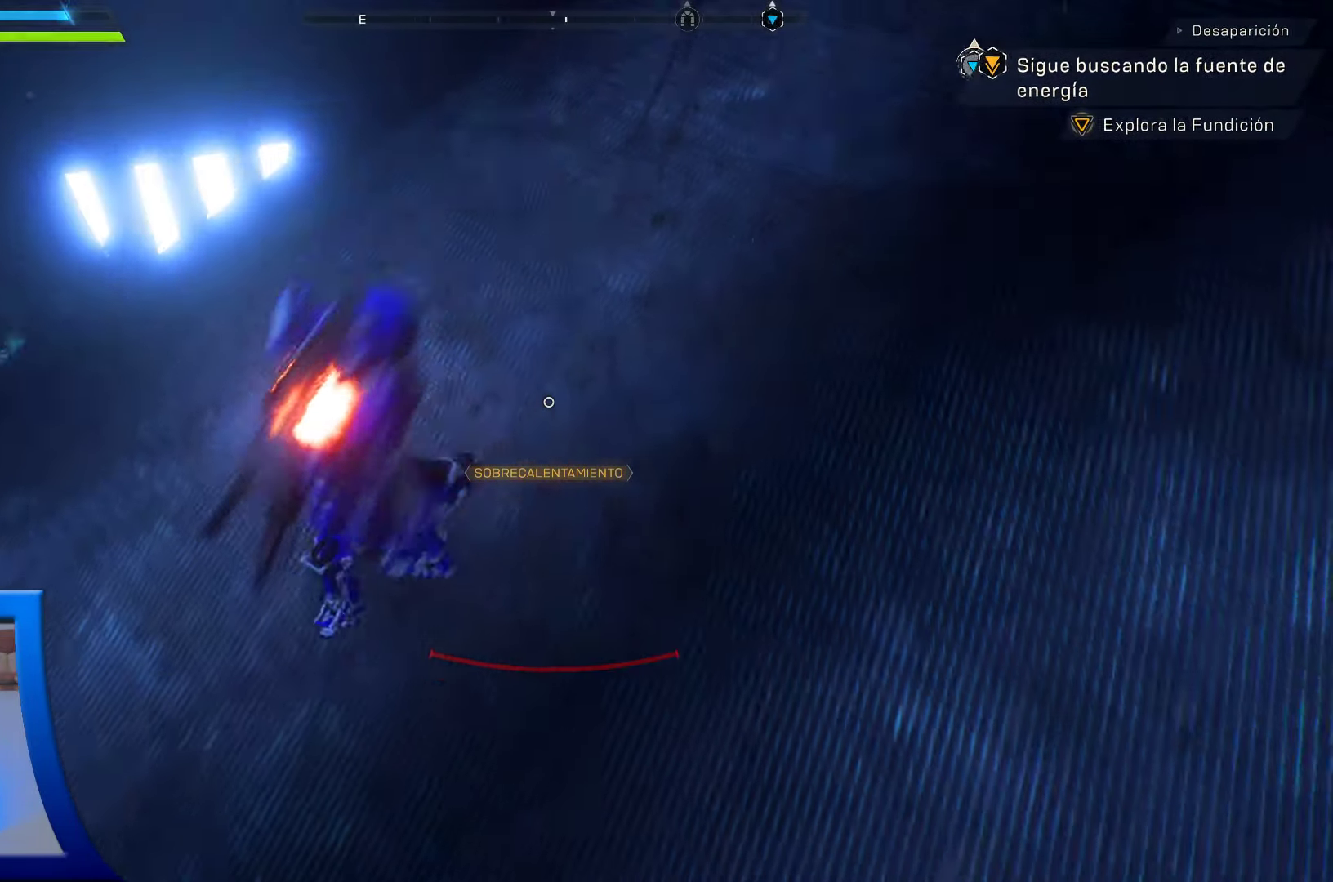
{"dt_ms": 500, "buttons": [], "left_stick": "center", "right_stick": "left", "events": [[367, "right_stick", "left"]]}
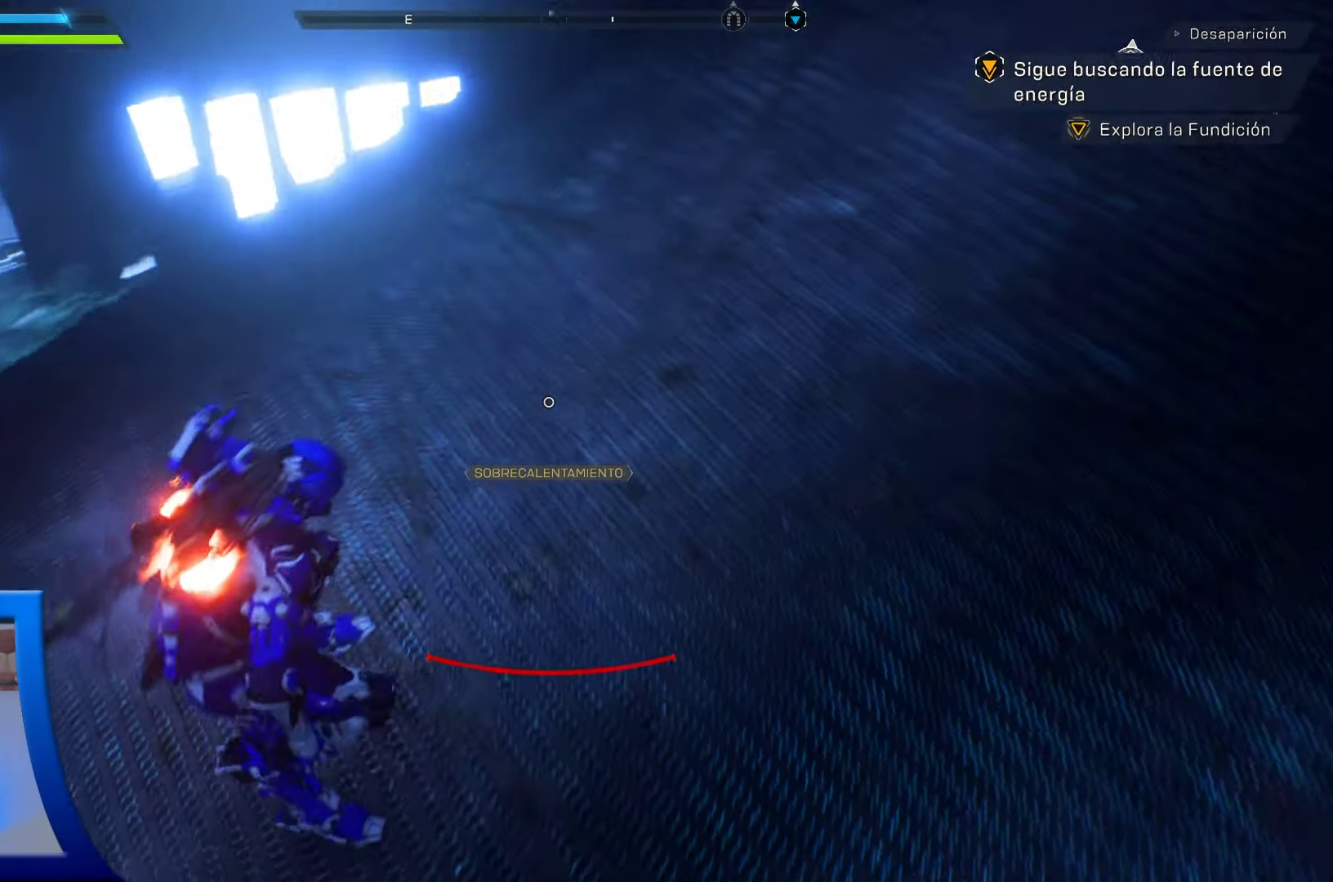
{"dt_ms": 500, "buttons": [], "left_stick": "up-right", "right_stick": "down-left", "events": [[83, "left_stick", "up"], [133, "left_stick", "up-right"], [233, "left_stick", "right"], [267, "right_stick", "center"], [450, "left_stick", "up-right"], [467, "right_stick", "down-left"]]}
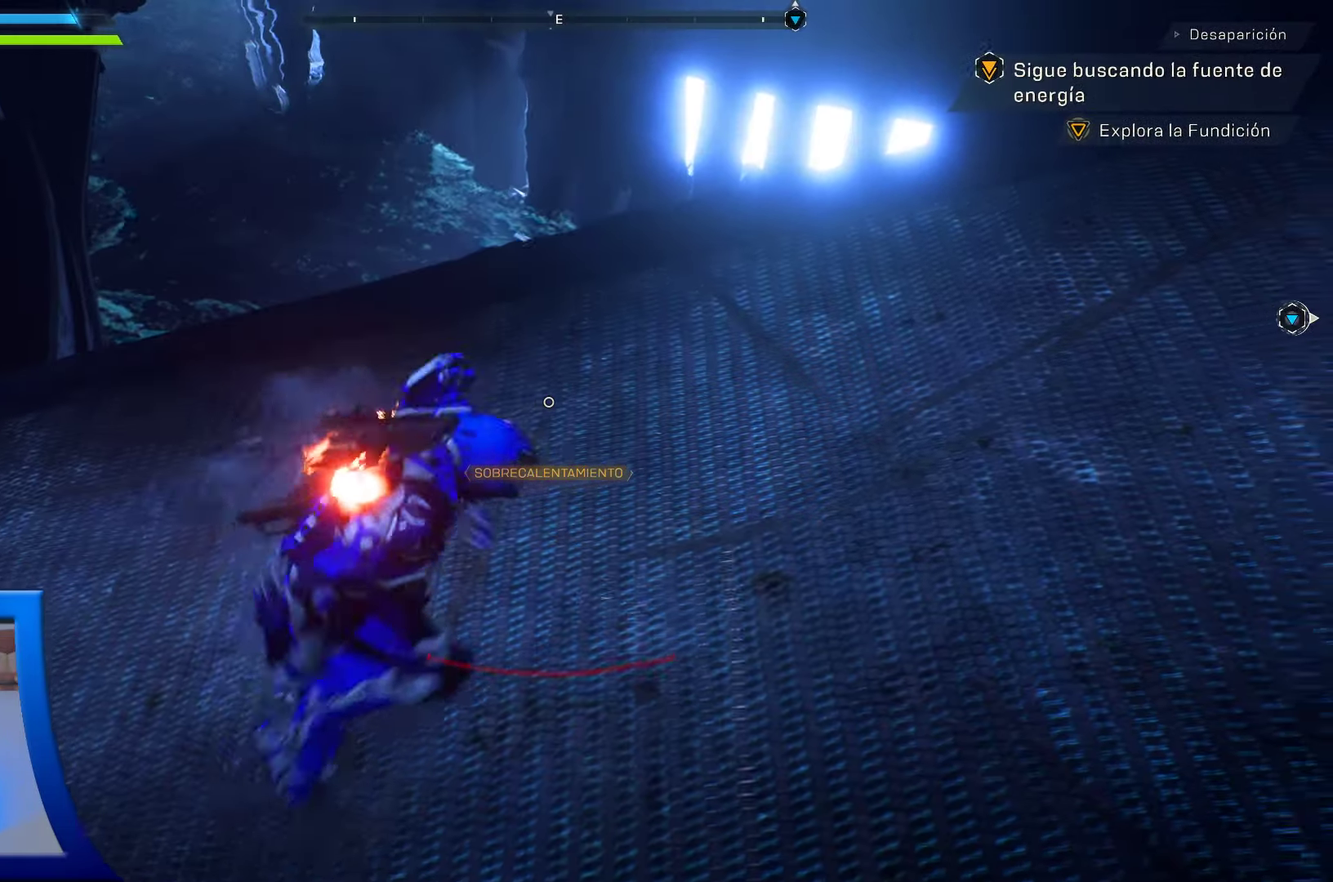
{"dt_ms": 500, "buttons": [], "left_stick": "center", "right_stick": "center", "events": [[367, "right_stick", "center"], [450, "left_stick", "center"]]}
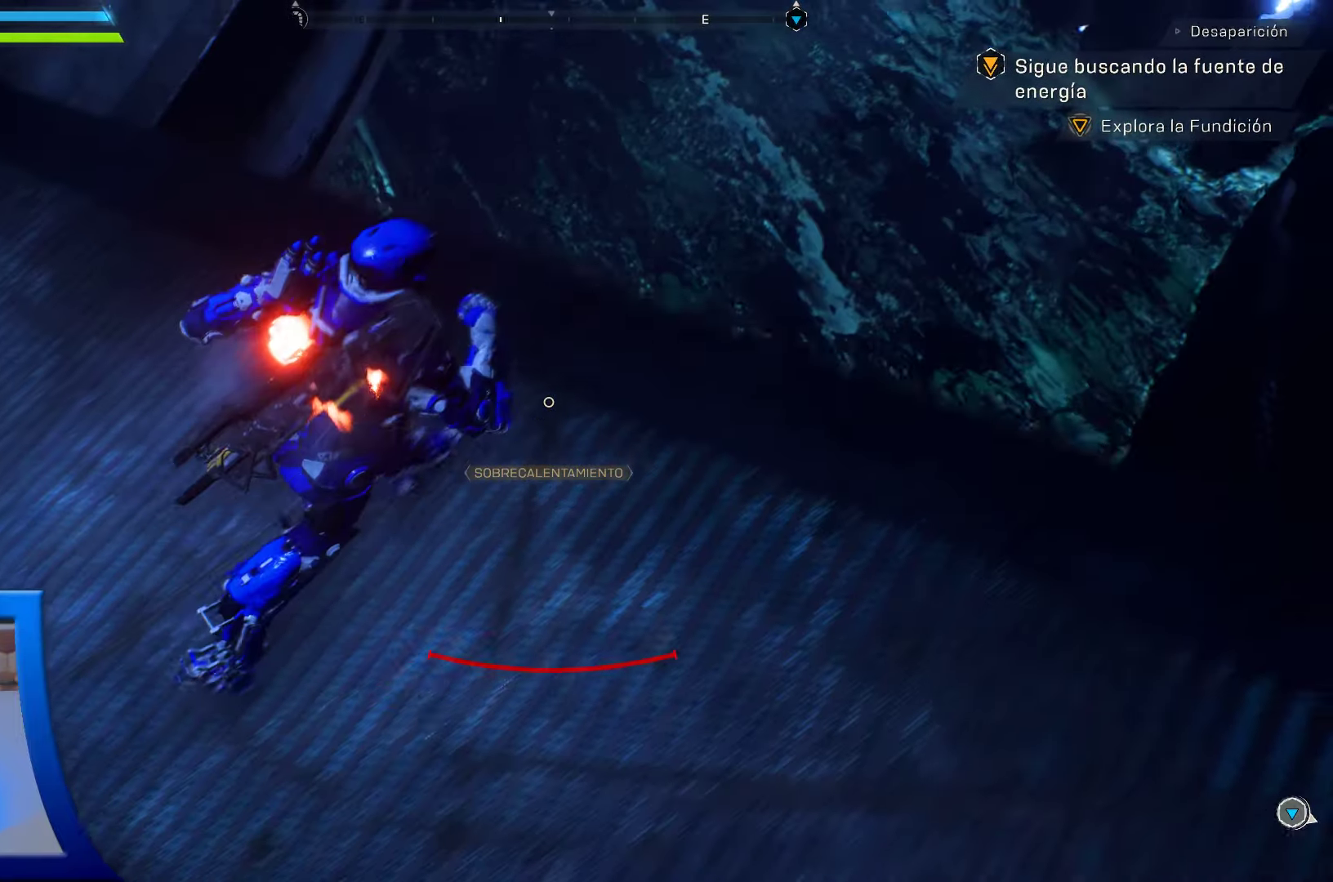
{"dt_ms": 500, "buttons": [], "left_stick": "center", "right_stick": "center", "events": []}
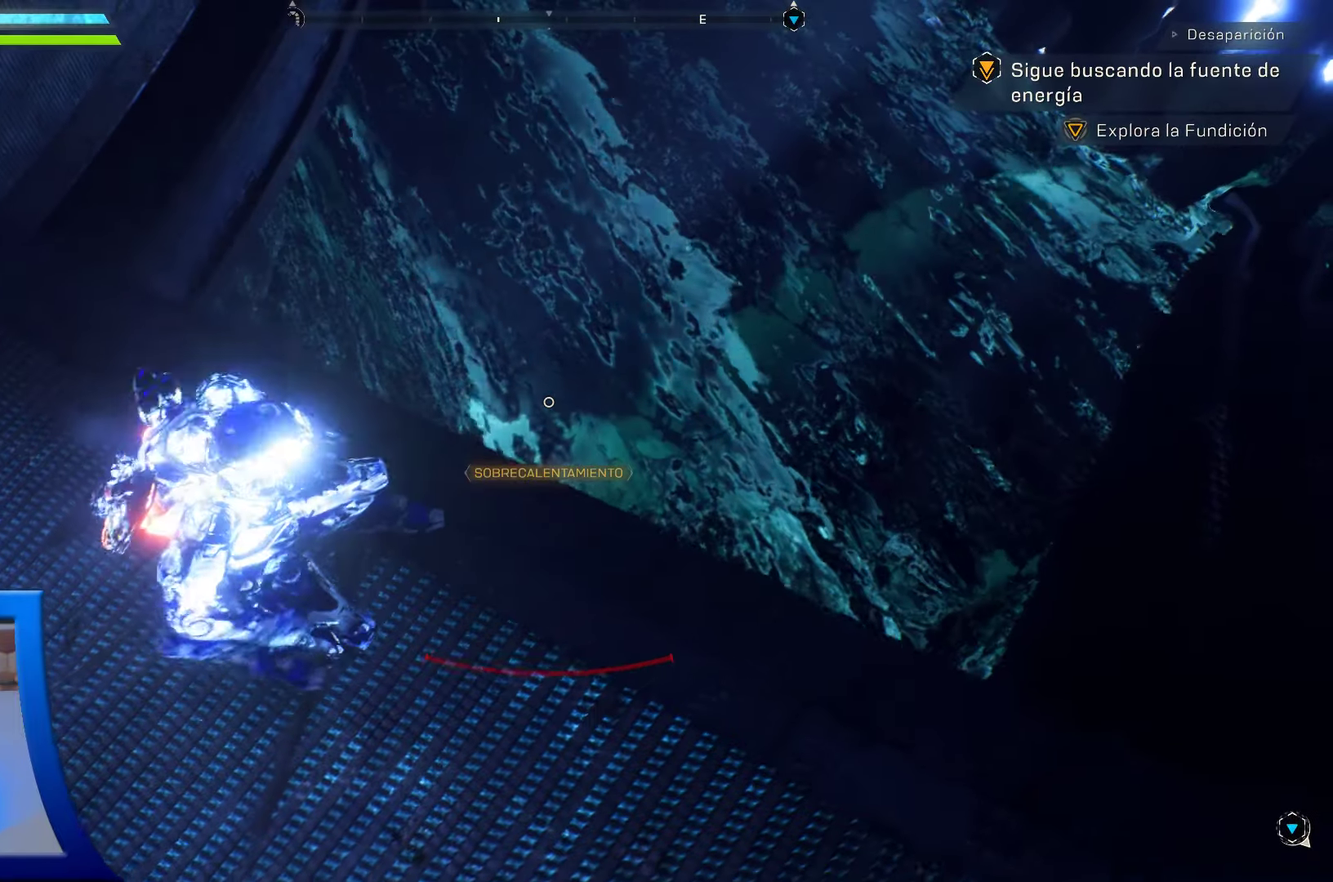
{"dt_ms": 500, "buttons": [], "left_stick": "center", "right_stick": "center", "events": [[84, "right_stick", "left"], [400, "right_stick", "center"]]}
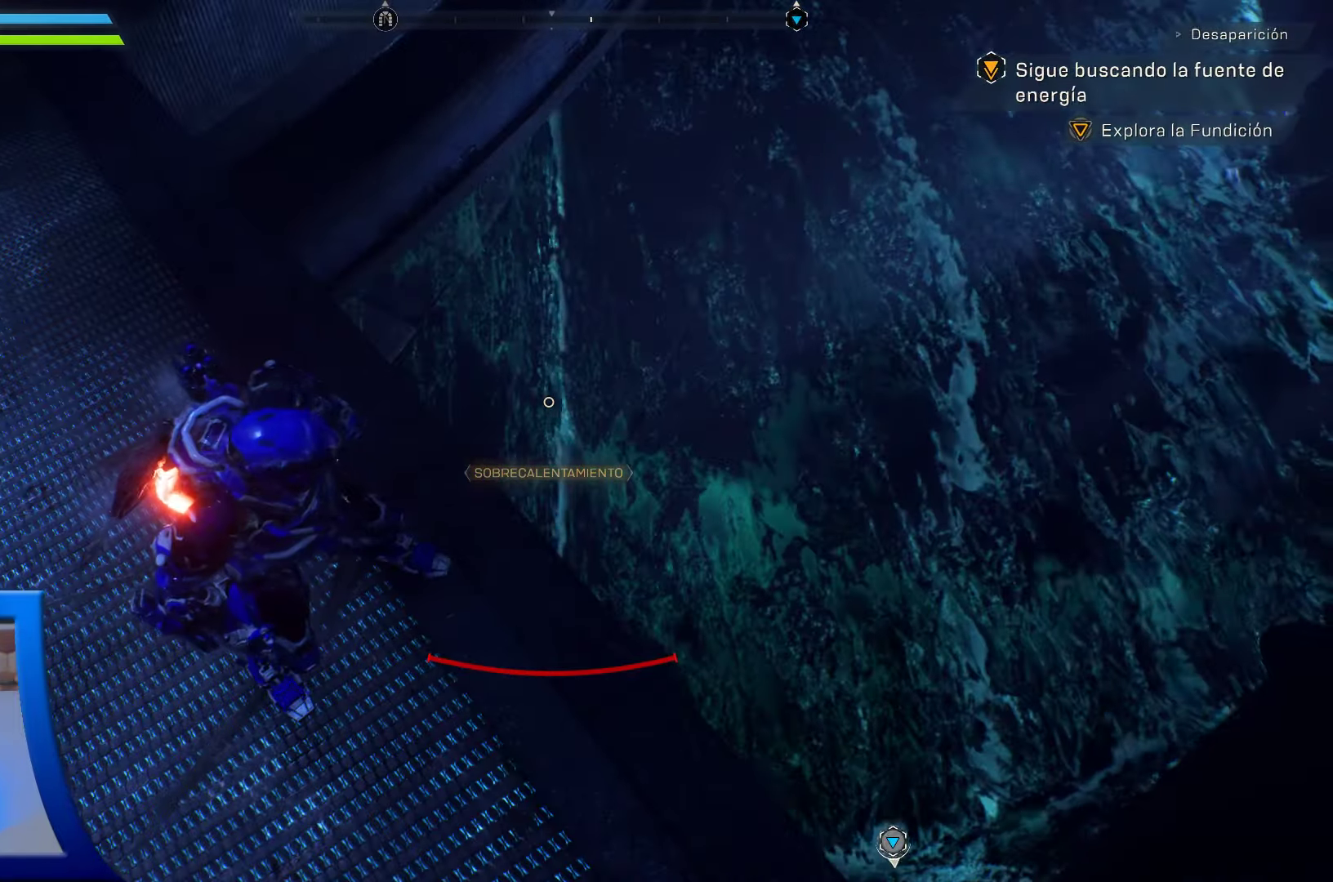
{"dt_ms": 500, "buttons": [], "left_stick": "center", "right_stick": "center", "events": []}
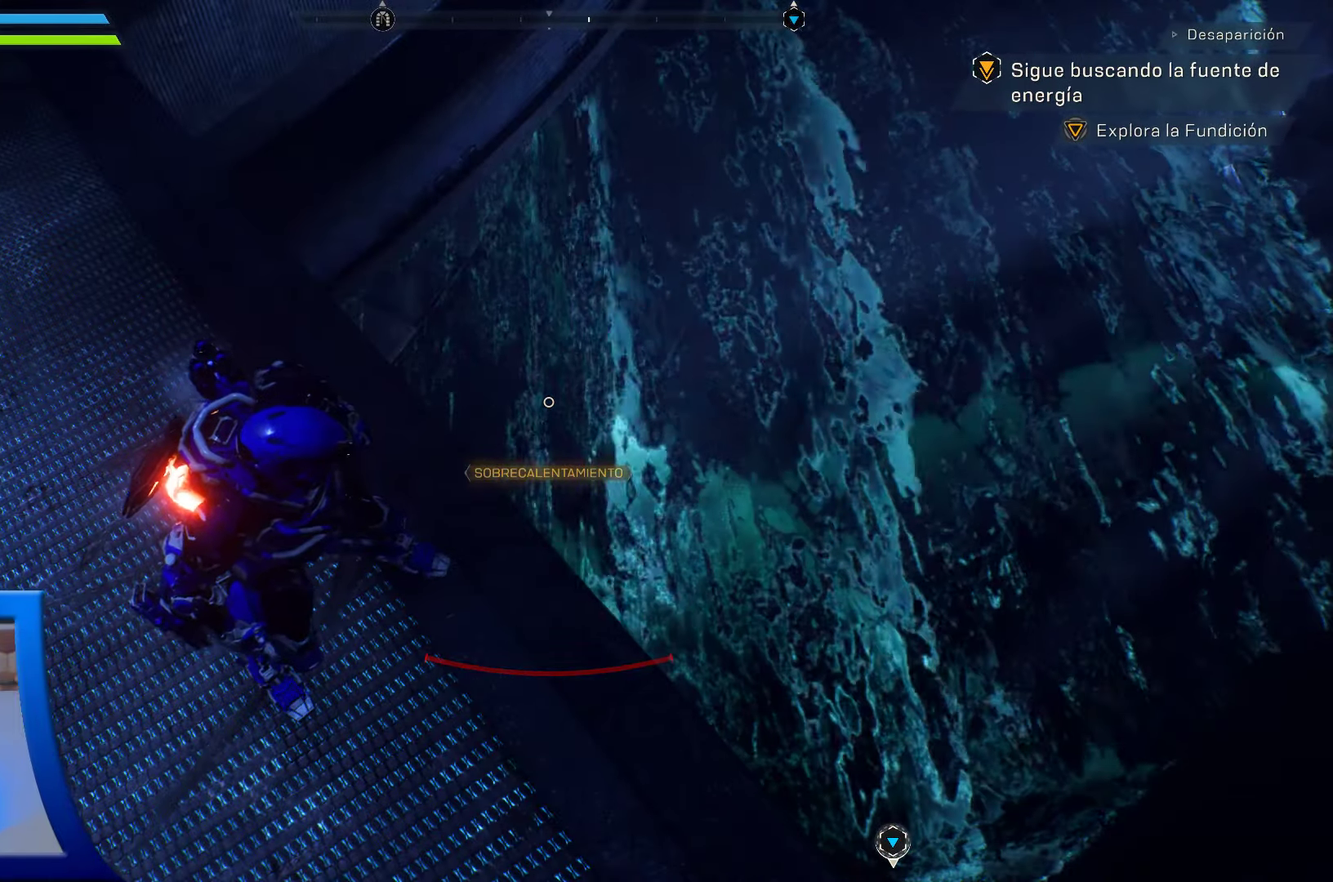
{"dt_ms": 500, "buttons": [], "left_stick": "center", "right_stick": "up-right", "events": [[150, "right_stick", "up"], [450, "right_stick", "up-right"]]}
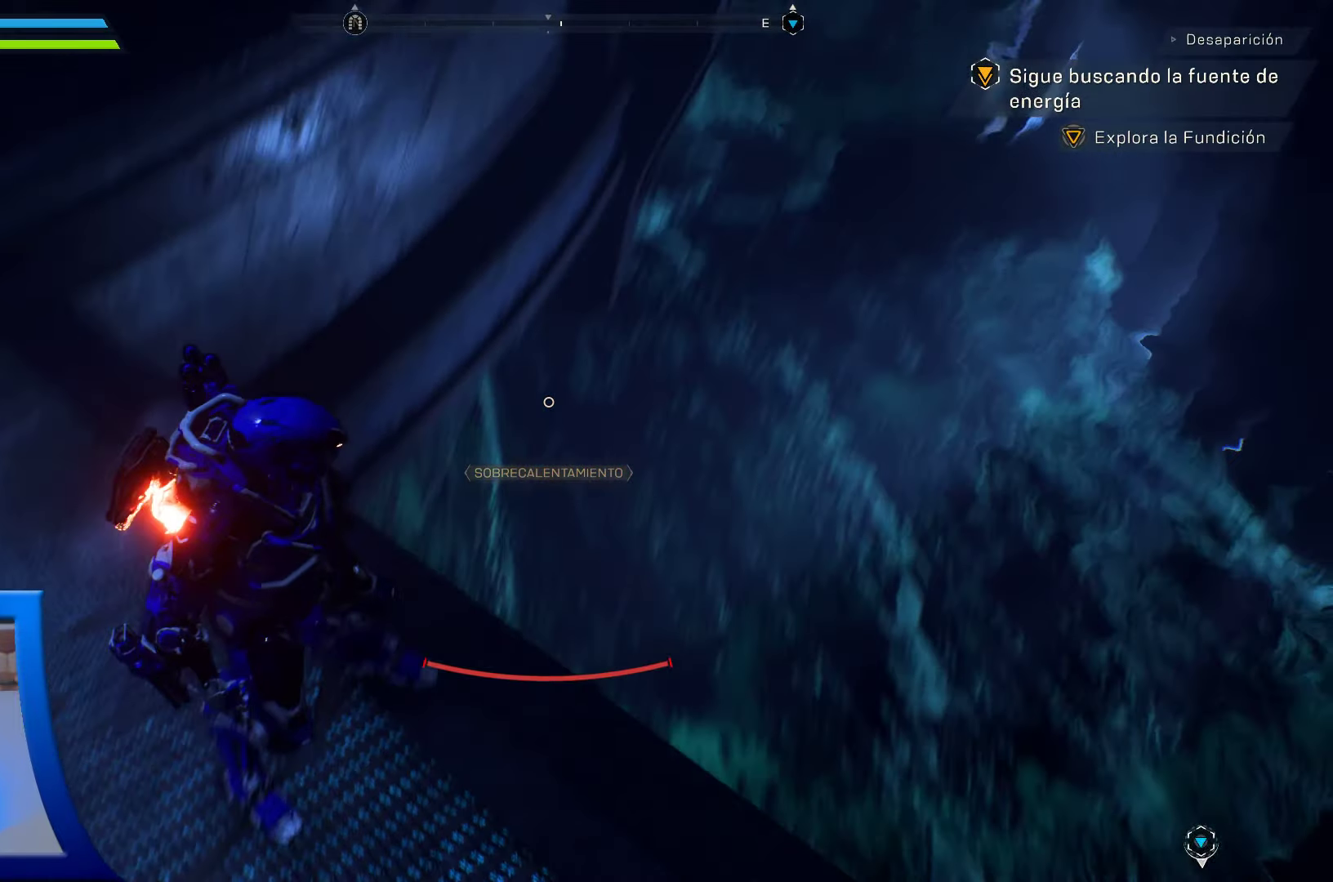
{"dt_ms": 500, "buttons": [], "left_stick": "center", "right_stick": "center", "events": [[150, "right_stick", "center"]]}
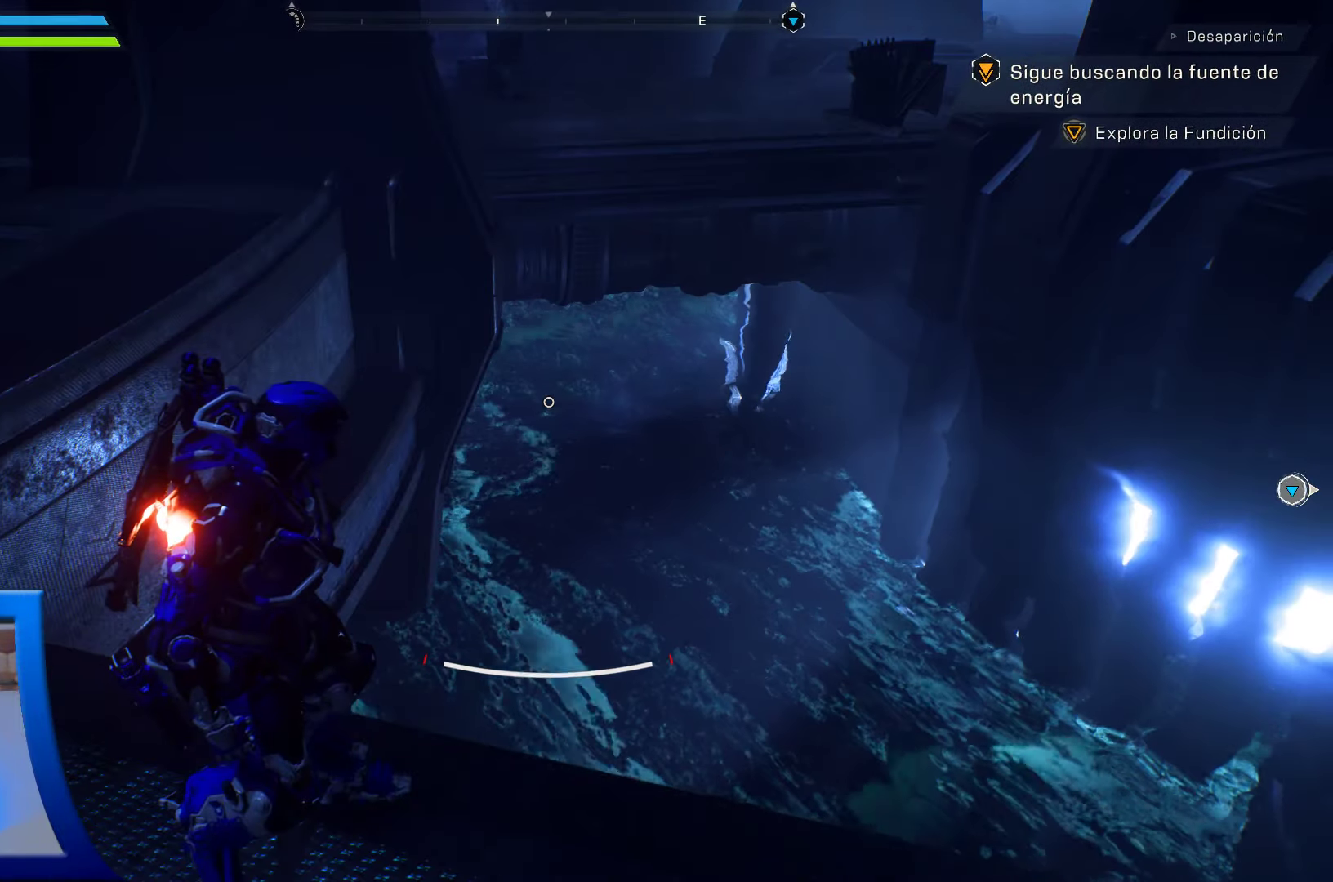
{"dt_ms": 500, "buttons": [], "left_stick": "center", "right_stick": "right", "events": [[317, "right_stick", "right"]]}
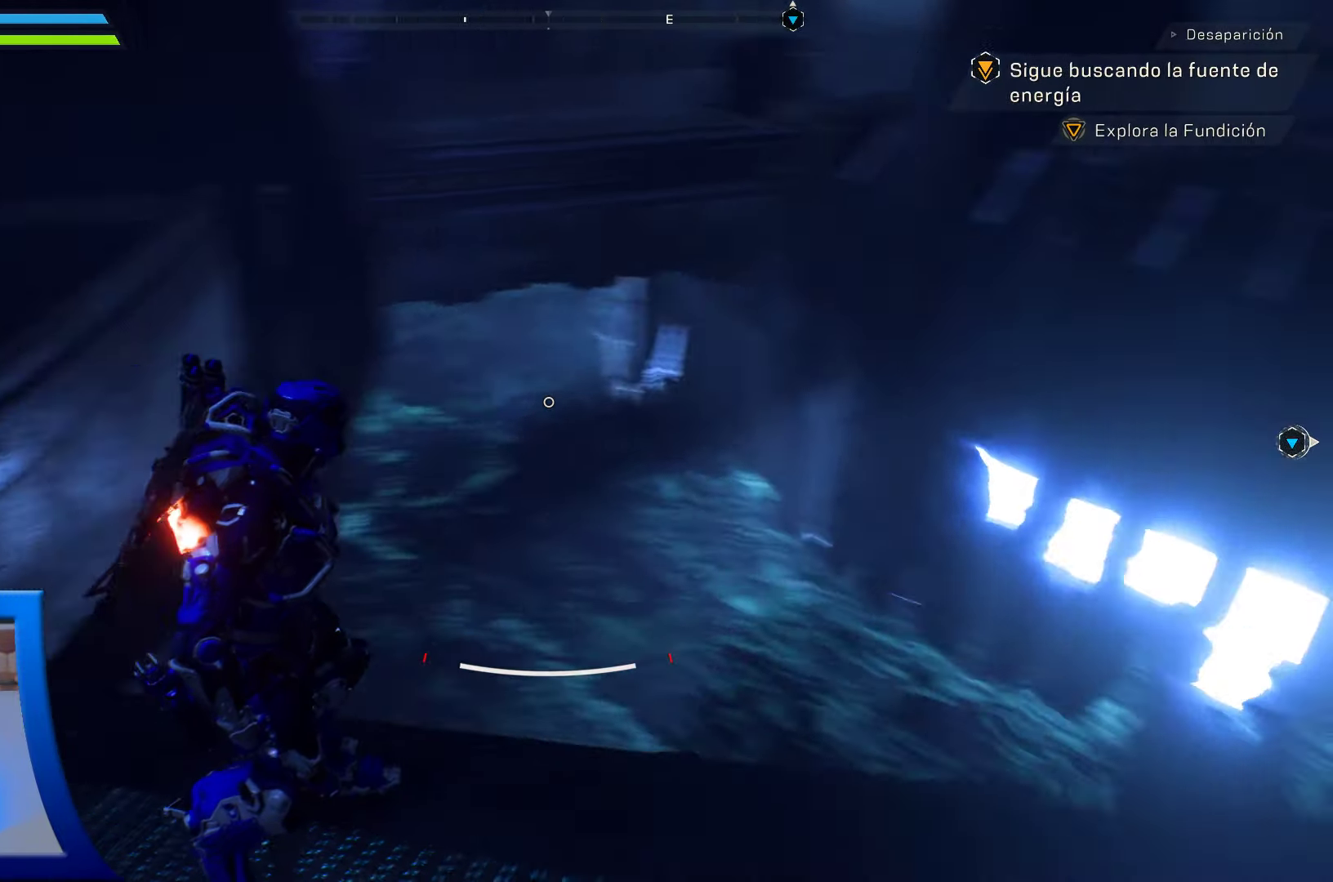
{"dt_ms": 500, "buttons": [], "left_stick": "center", "right_stick": "up-right", "events": [[84, "right_stick", "up-right"]]}
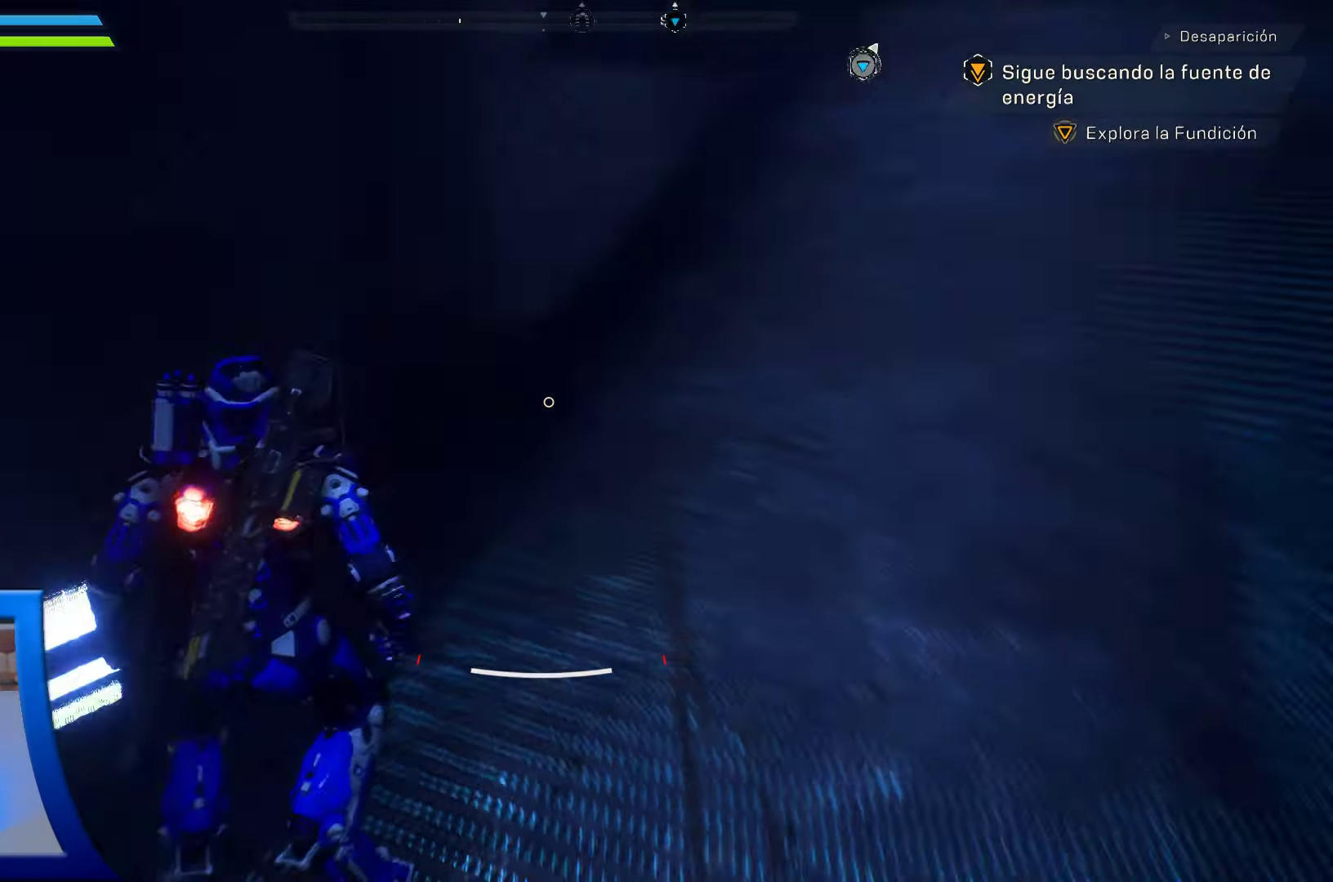
{"dt_ms": 500, "buttons": [], "left_stick": "up", "right_stick": "center", "events": [[34, "left_stick", "up-right"], [267, "right_stick", "center"], [450, "left_stick", "up"]]}
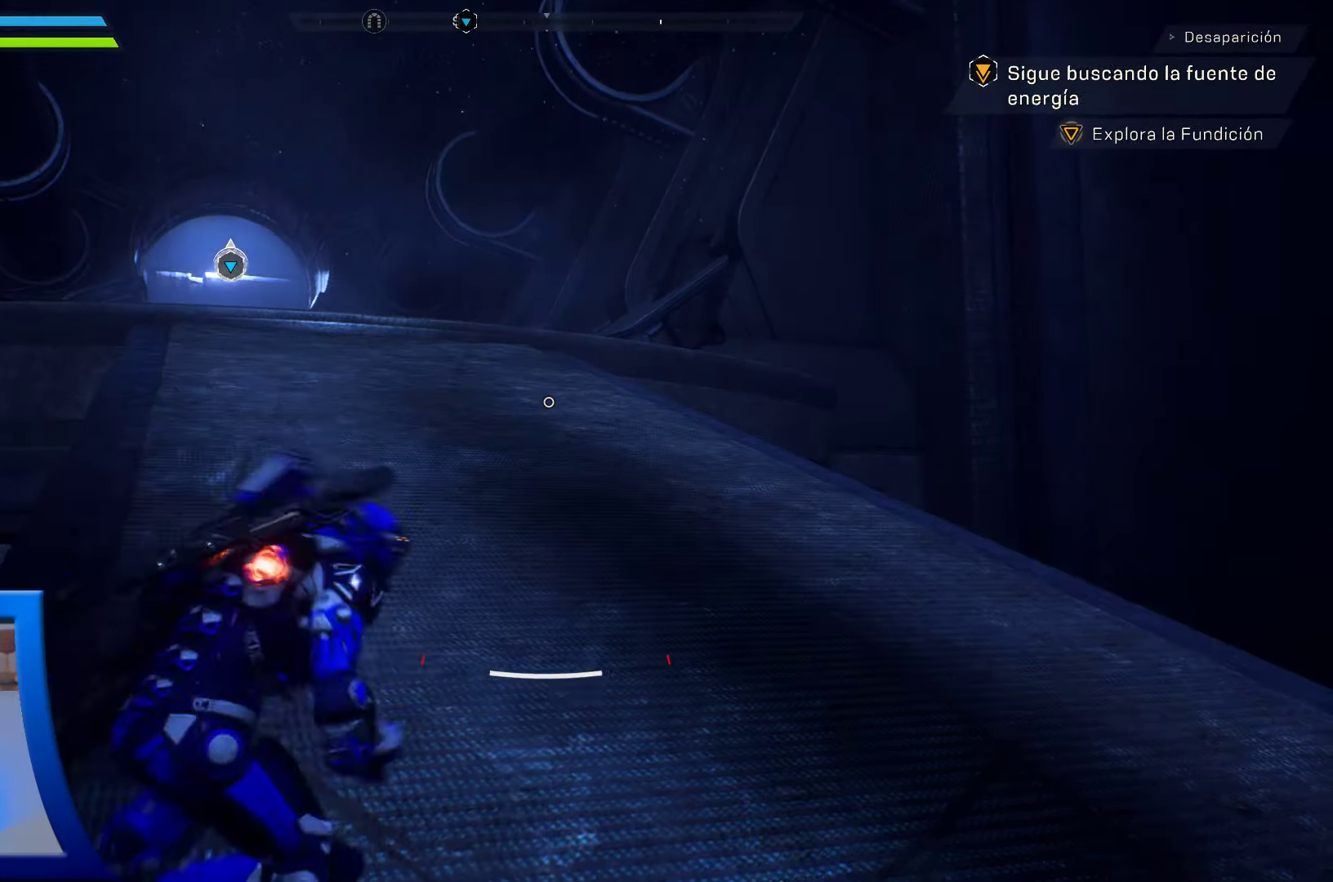
{"dt_ms": 500, "buttons": [], "left_stick": "up", "right_stick": "down", "events": [[350, "right_stick", "down-left"], [467, "right_stick", "down"]]}
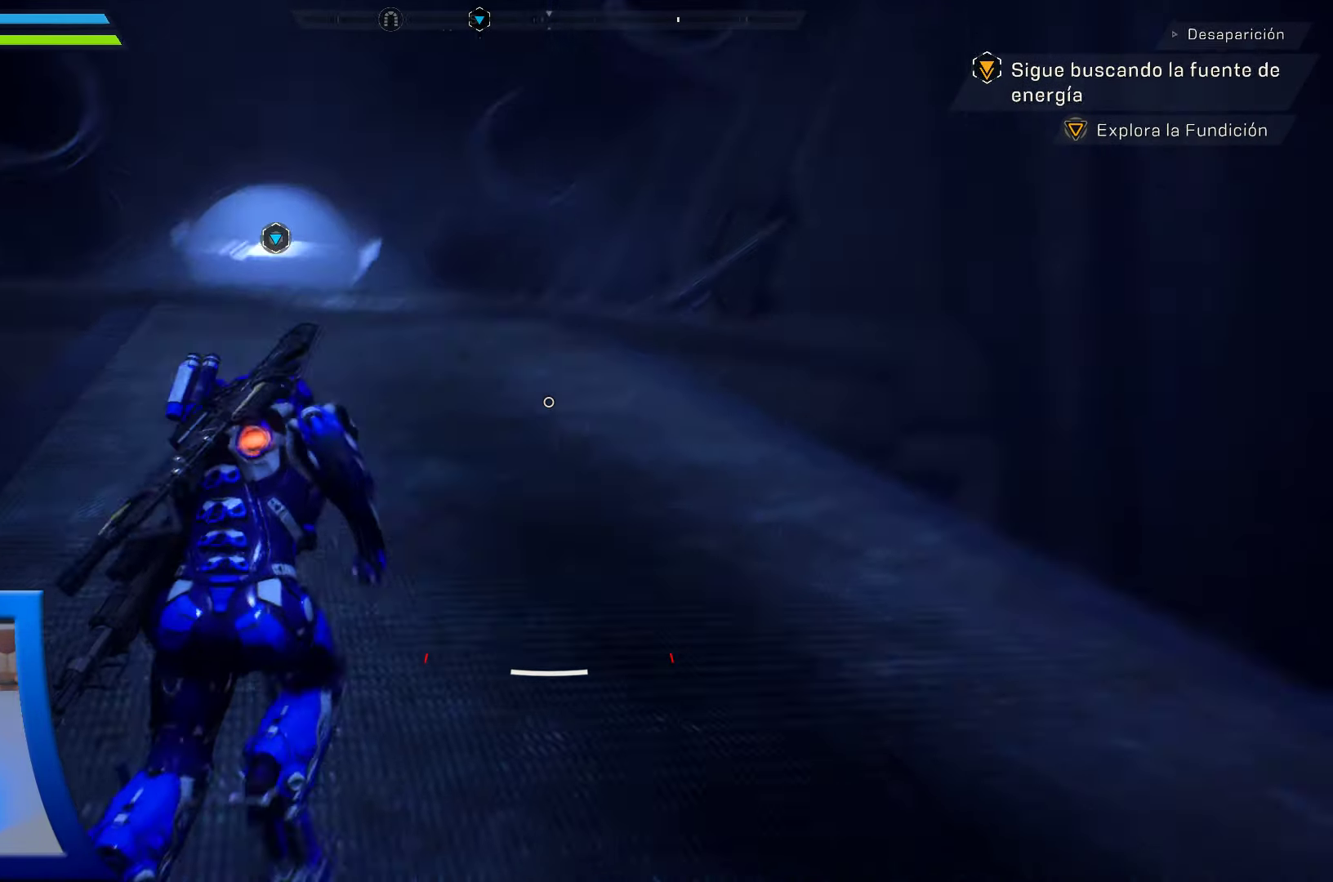
{"dt_ms": 500, "buttons": [], "left_stick": "up-left", "right_stick": "right", "events": [[150, "right_stick", "right"], [433, "left_stick", "up-left"]]}
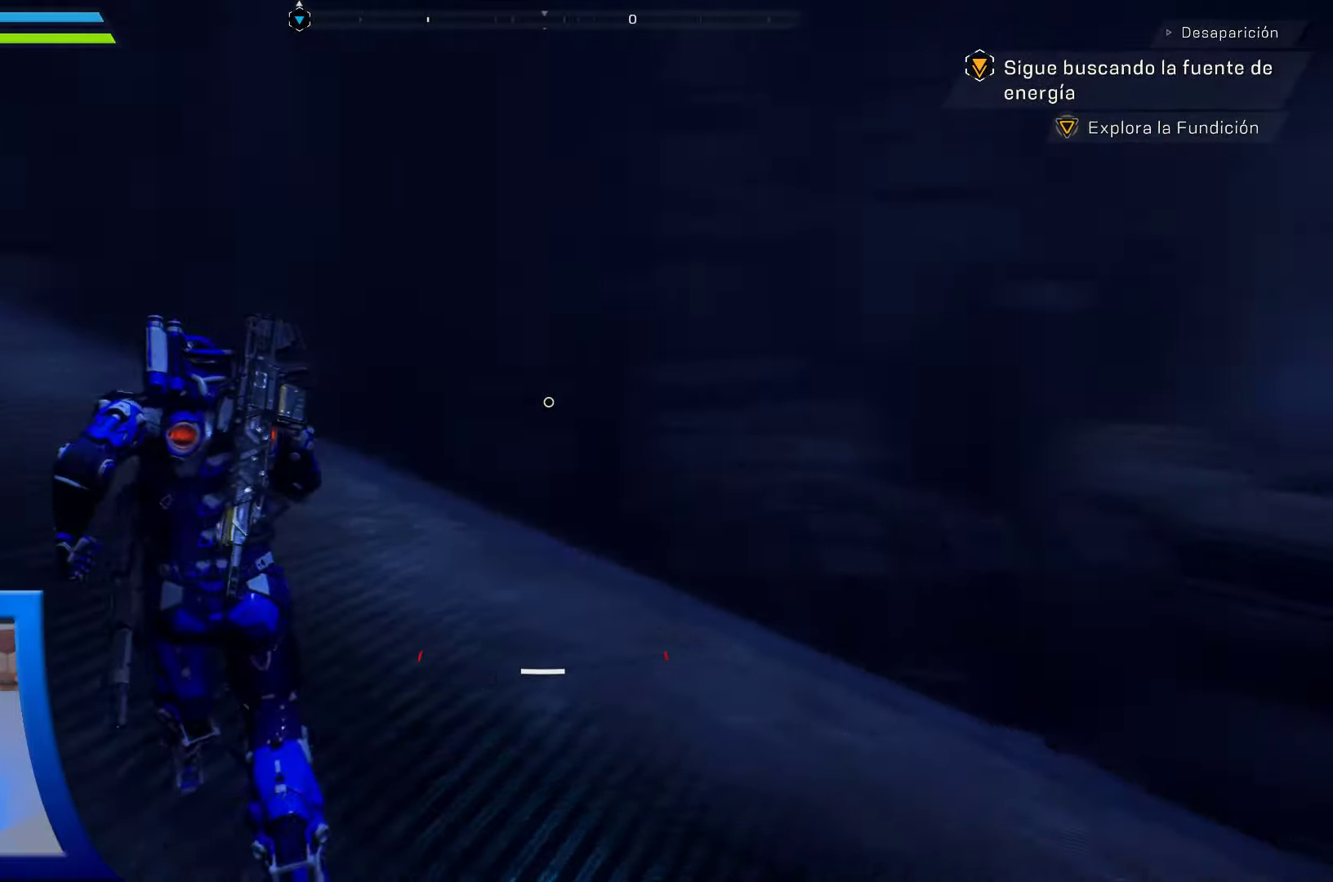
{"dt_ms": 500, "buttons": [], "left_stick": "down-left", "right_stick": "center", "events": [[83, "left_stick", "left"], [383, "left_stick", "down-left"], [450, "right_stick", "center"]]}
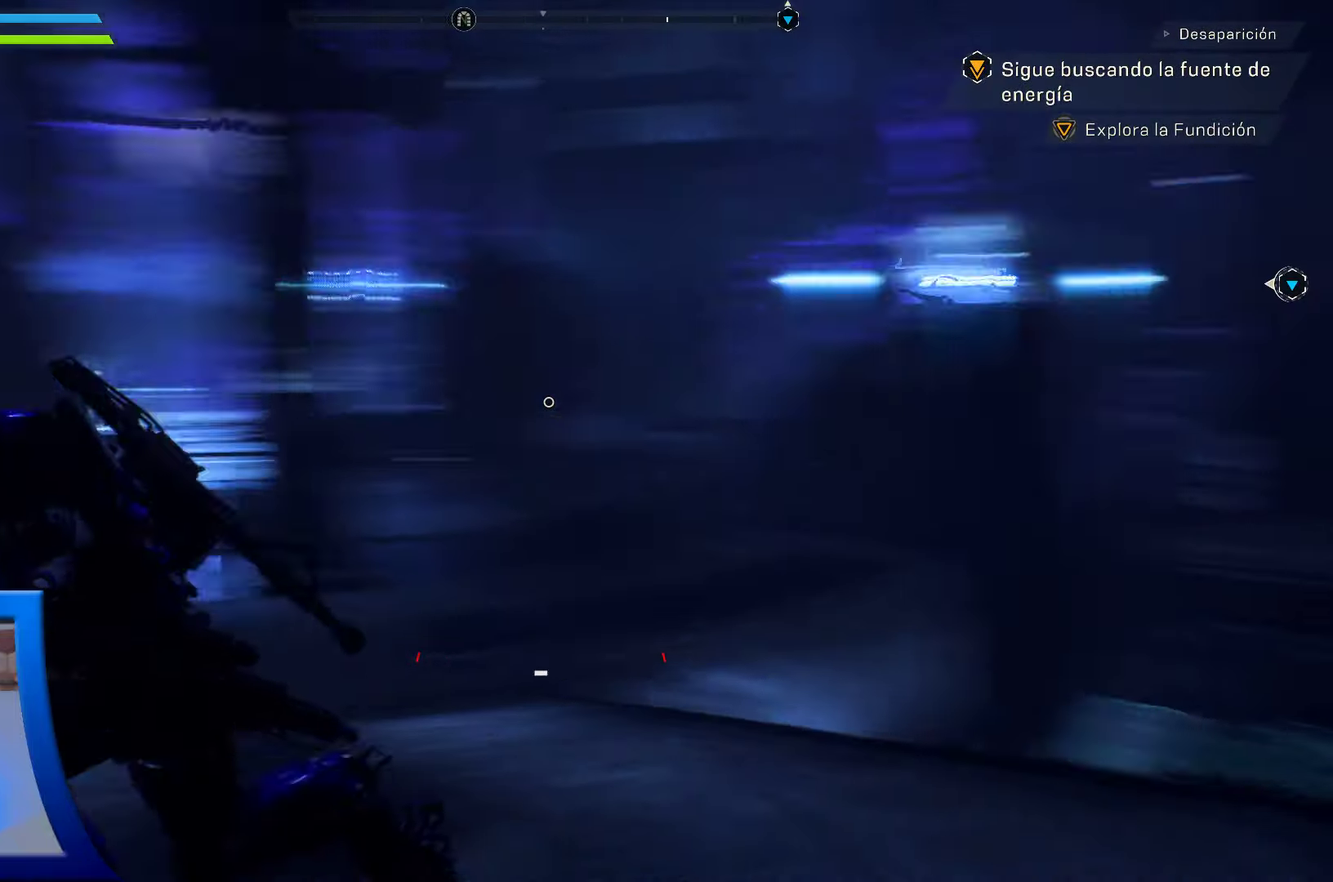
{"dt_ms": 500, "buttons": [], "left_stick": "down-right", "right_stick": "down-left", "events": [[383, "left_stick", "down-right"], [483, "right_stick", "down-left"]]}
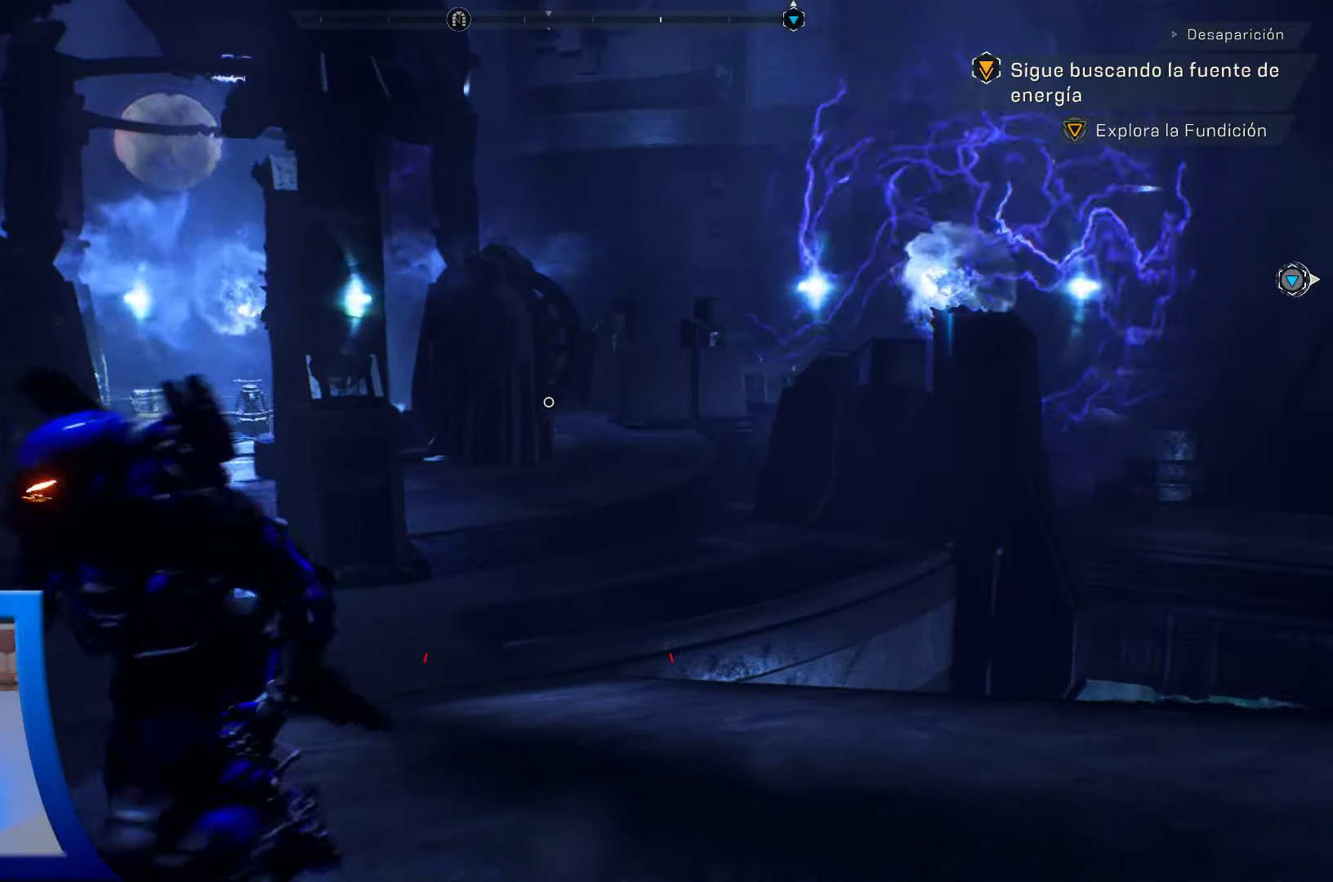
{"dt_ms": 500, "buttons": [], "left_stick": "down", "right_stick": "center", "events": [[383, "right_stick", "center"], [416, "left_stick", "down"]]}
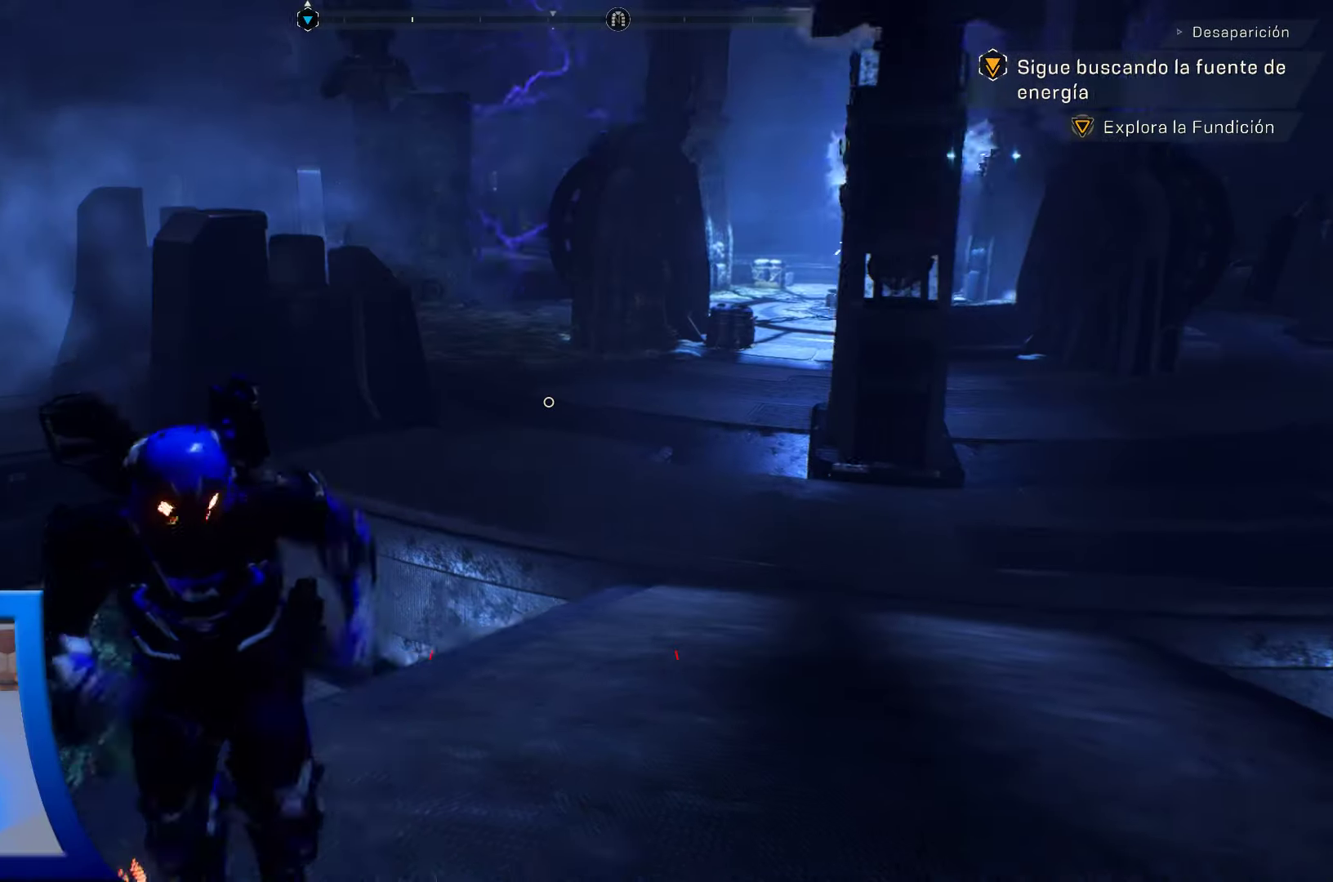
{"dt_ms": 500, "buttons": [], "left_stick": "down", "right_stick": "center", "events": [[33, "right_stick", "up"], [250, "right_stick", "center"]]}
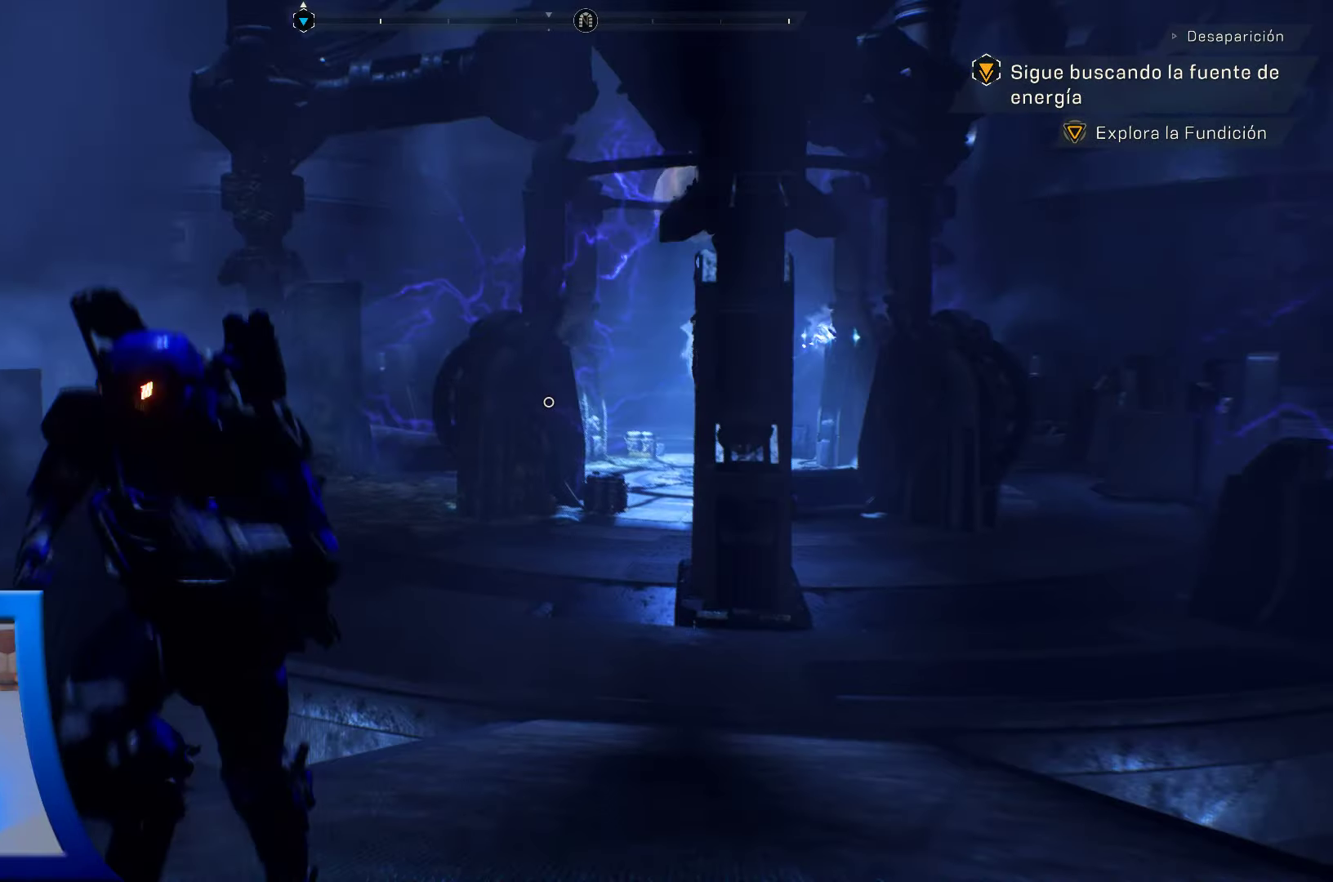
{"dt_ms": 500, "buttons": [], "left_stick": "down-left", "right_stick": "left", "events": [[450, "right_stick", "left"], [466, "left_stick", "down-left"]]}
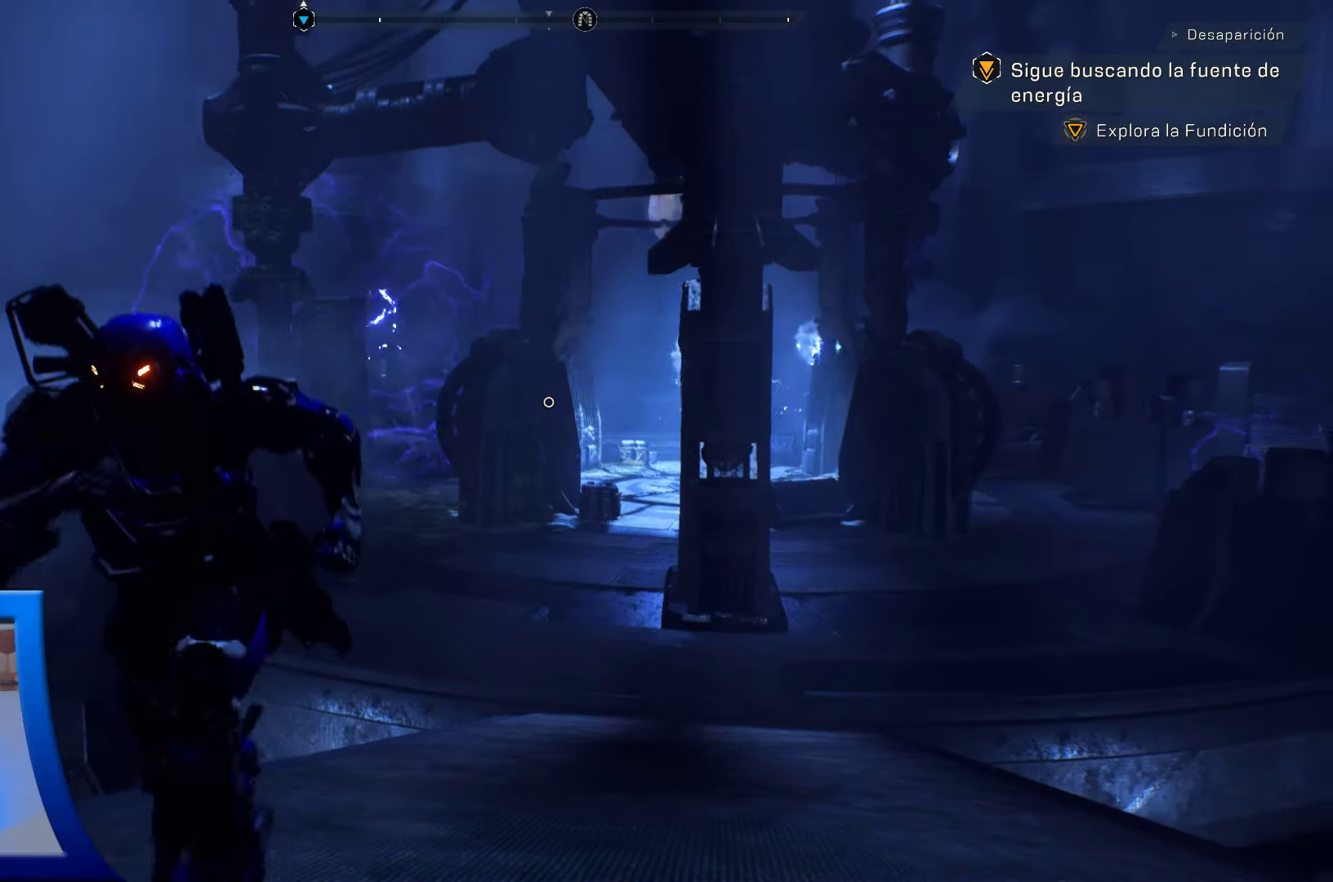
{"dt_ms": 500, "buttons": [], "left_stick": "left", "right_stick": "left", "events": [[450, "left_stick", "left"]]}
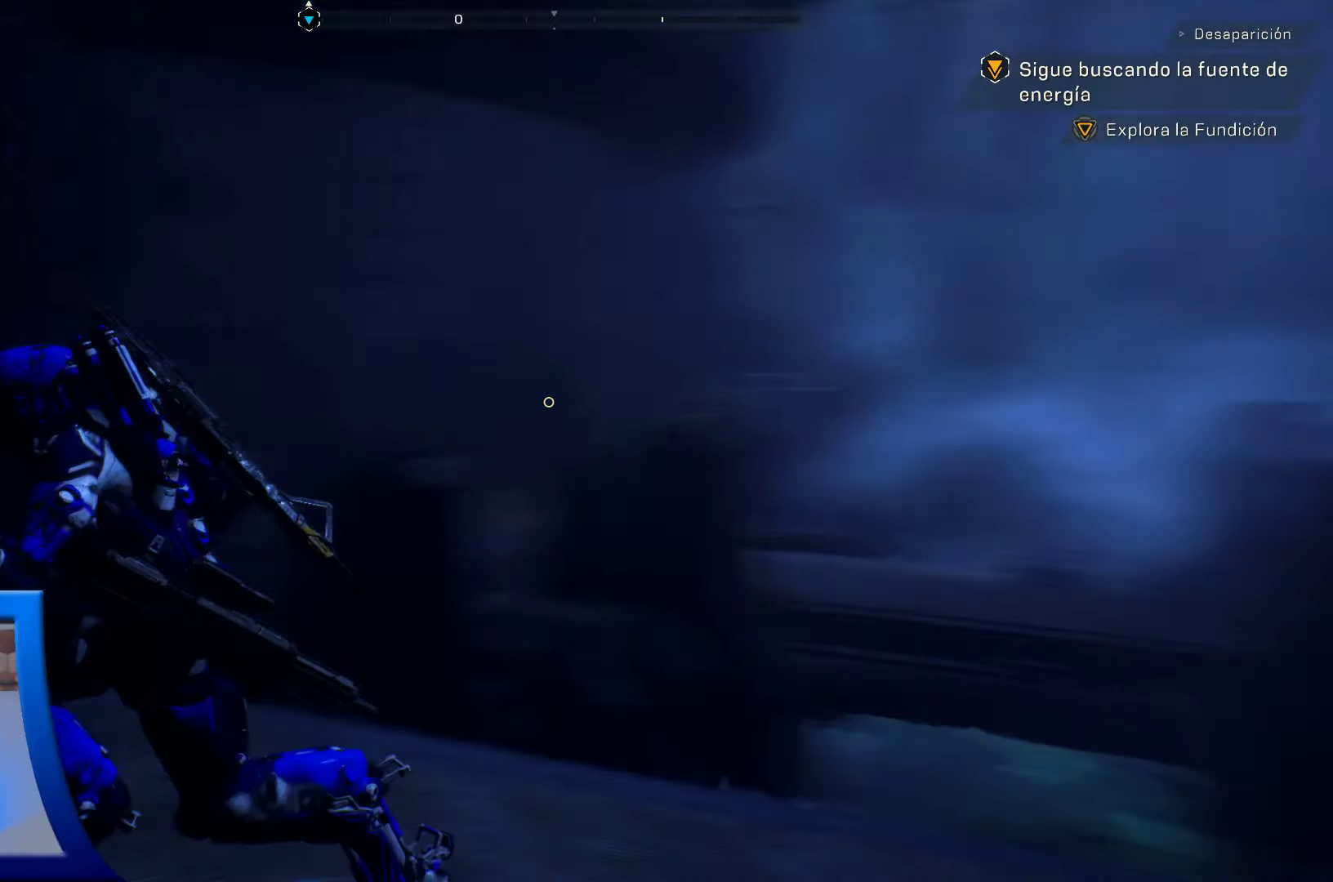
{"dt_ms": 500, "buttons": [], "left_stick": "up-left", "right_stick": "left", "events": [[50, "left_stick", "up-left"], [283, "right_stick", "center"], [500, "right_stick", "left"]]}
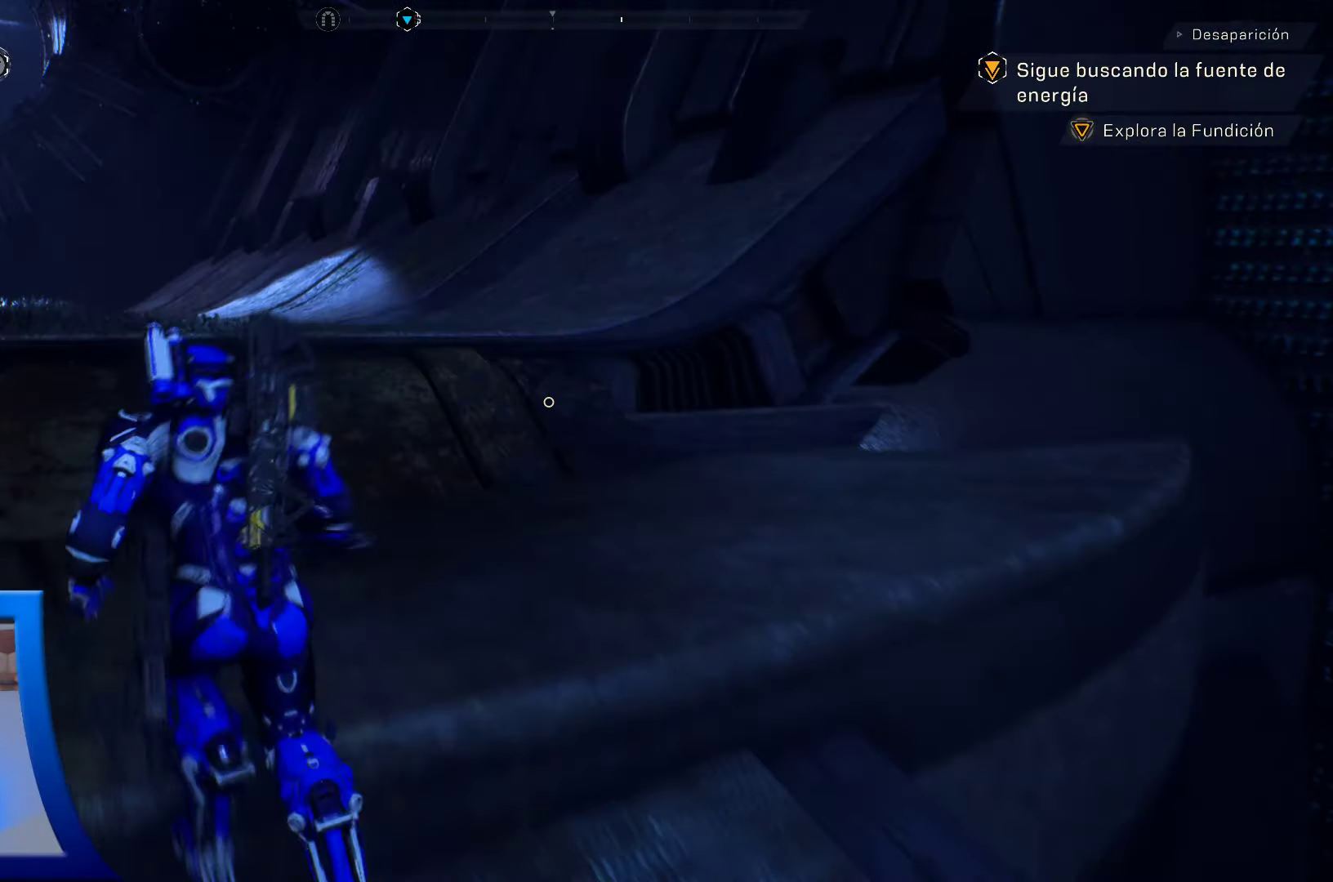
{"dt_ms": 500, "buttons": [], "left_stick": "up", "right_stick": "center", "events": [[50, "right_stick", "up-left"], [383, "right_stick", "up"], [483, "left_stick", "up"], [483, "right_stick", "center"]]}
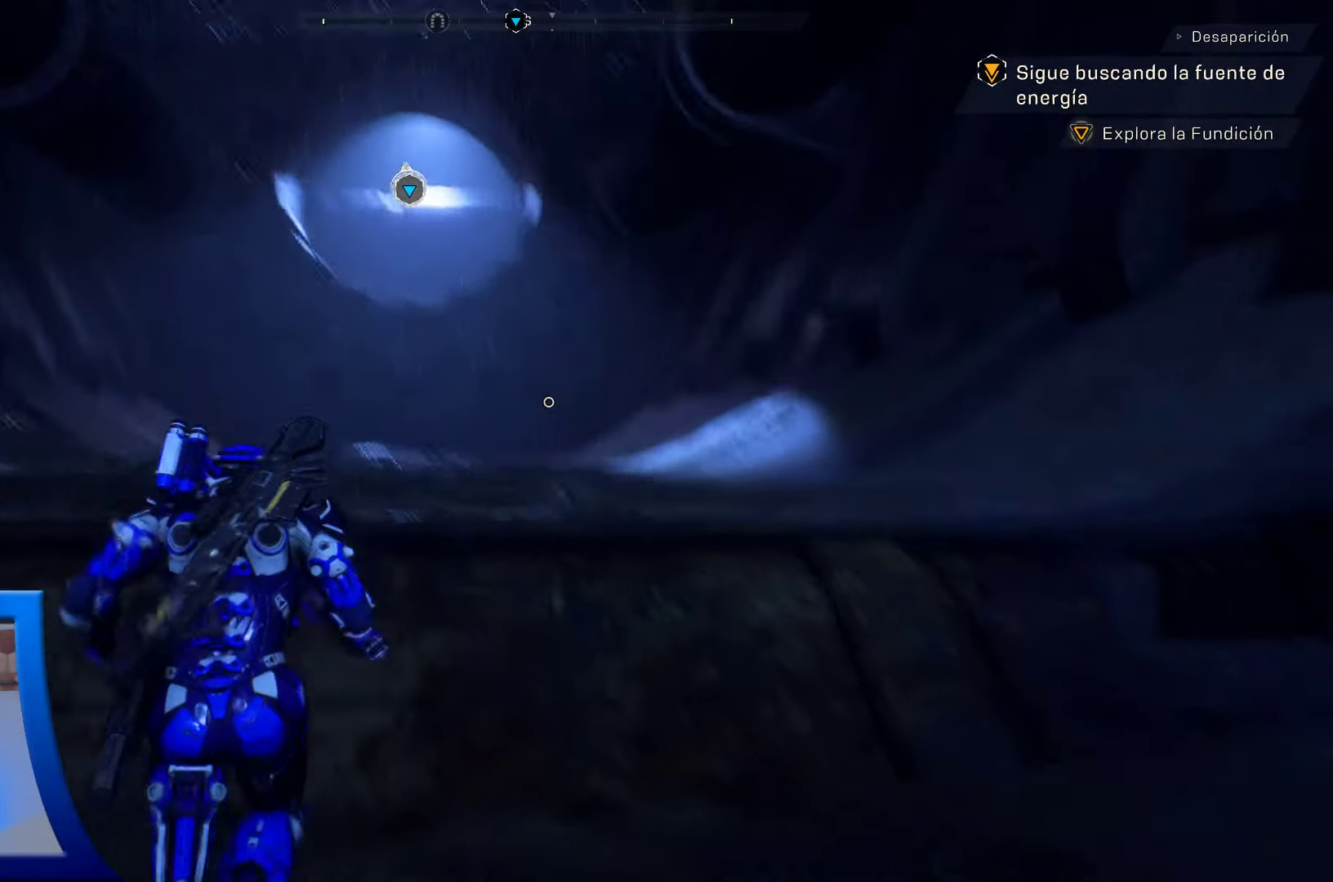
{"dt_ms": 500, "buttons": [], "left_stick": "up", "right_stick": "center", "events": [[250, "A", "down"], [483, "A", "up"]]}
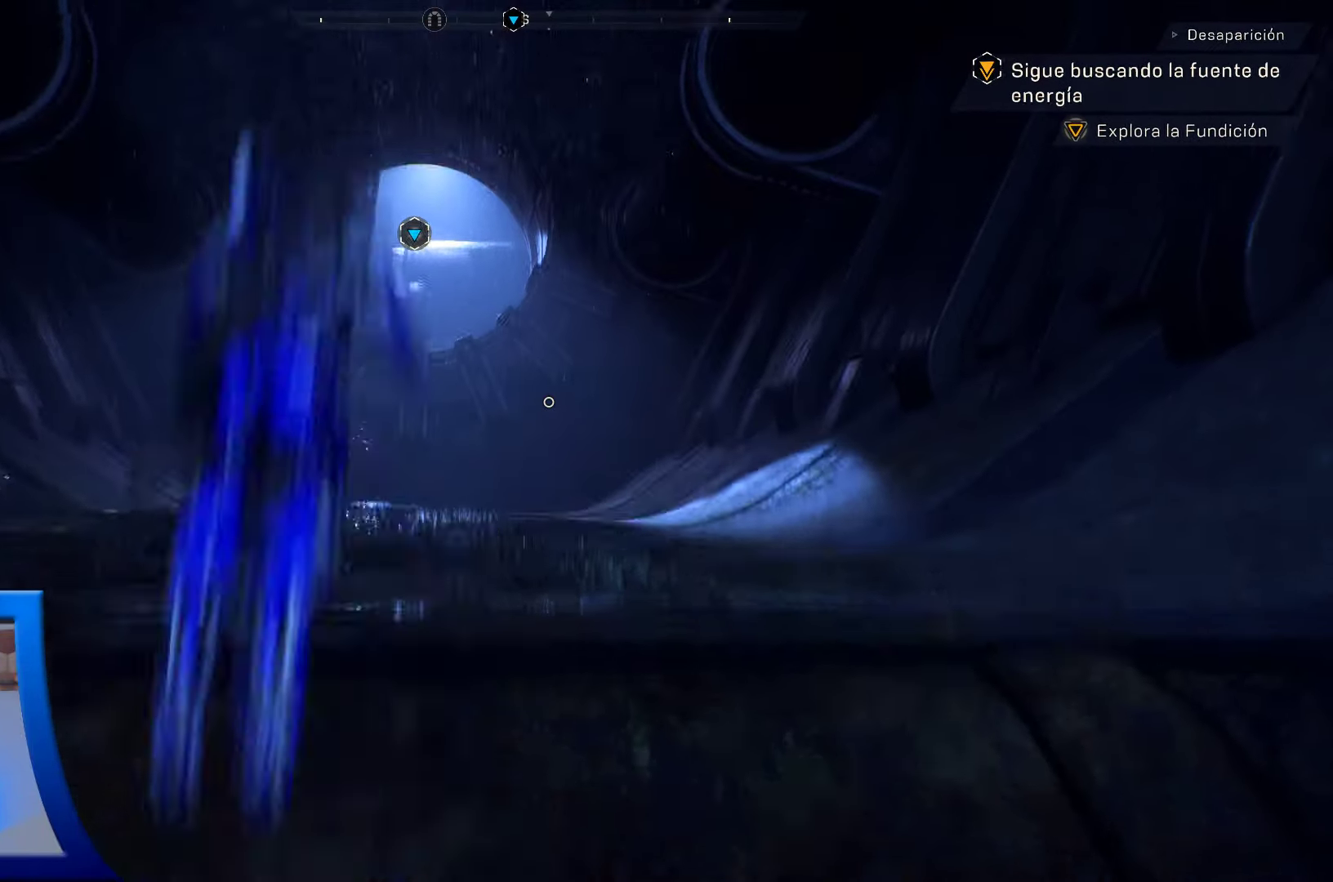
{"dt_ms": 500, "buttons": [], "left_stick": "up-left", "right_stick": "center", "events": [[83, "left_stick", "up-left"]]}
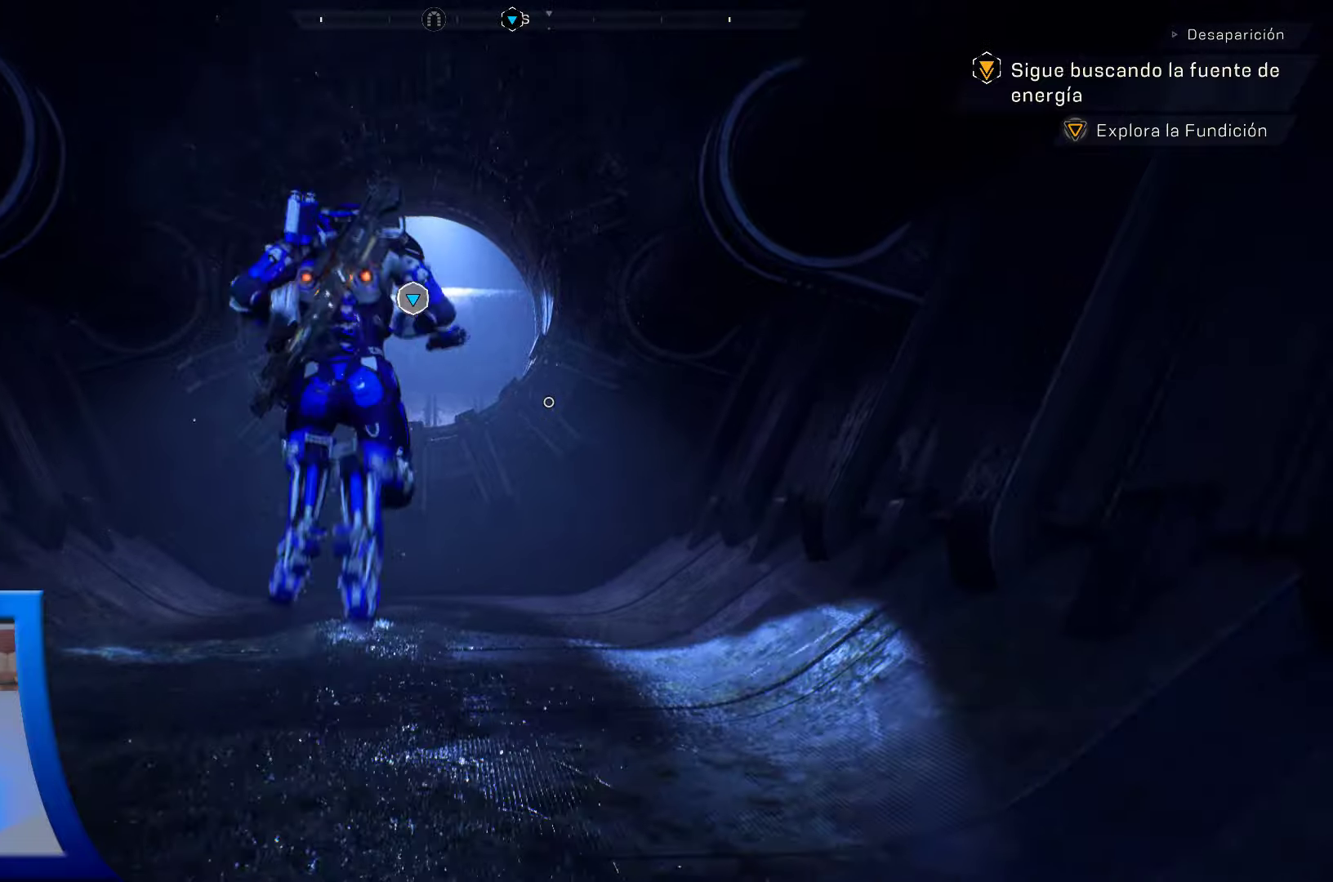
{"dt_ms": 500, "buttons": [], "left_stick": "up-left", "right_stick": "center", "events": [[167, "A", "down"], [367, "A", "up"]]}
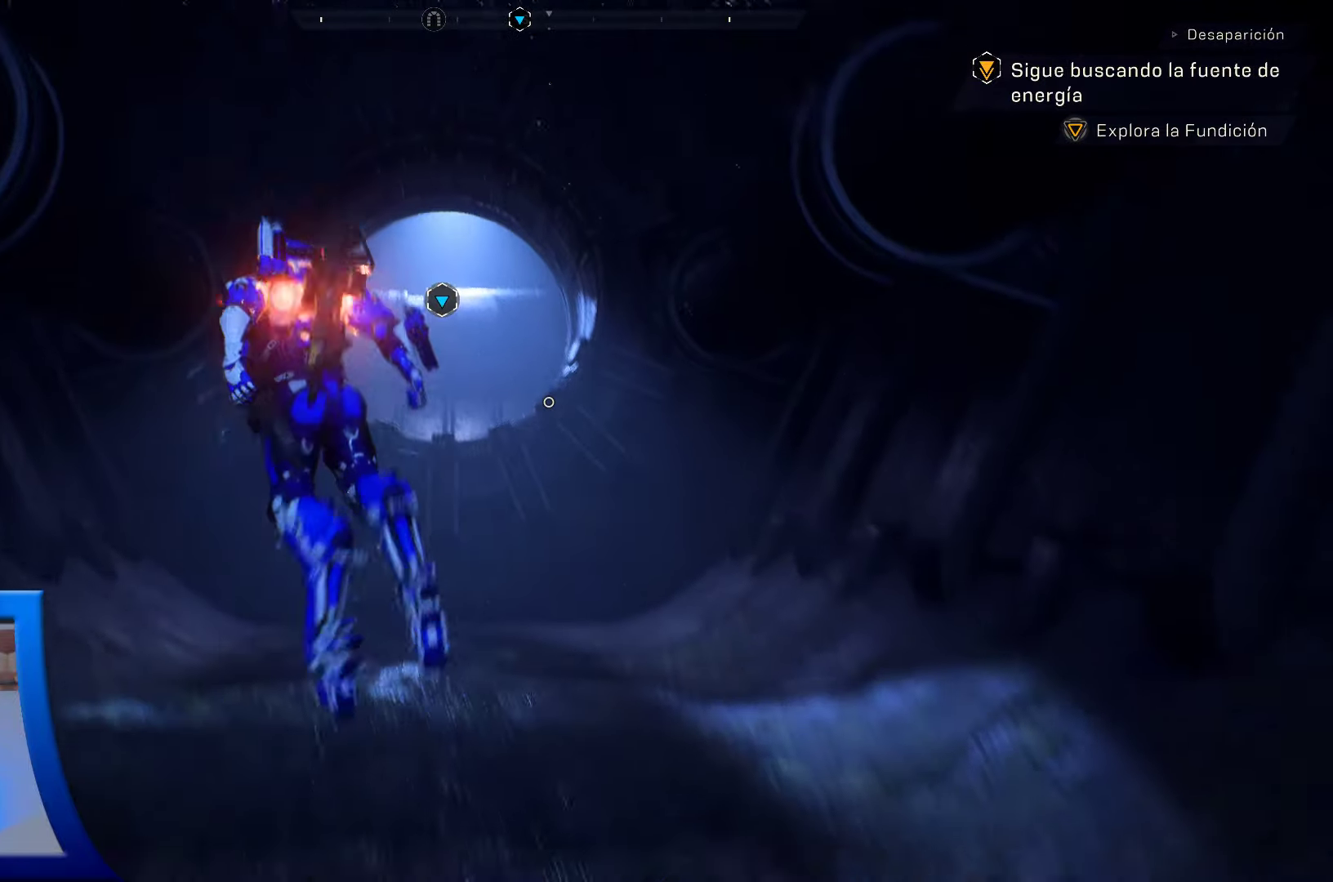
{"dt_ms": 500, "buttons": [], "left_stick": "up", "right_stick": "center", "events": [[133, "left_stick", "up"], [250, "L3", "down"], [350, "L3", "up"]]}
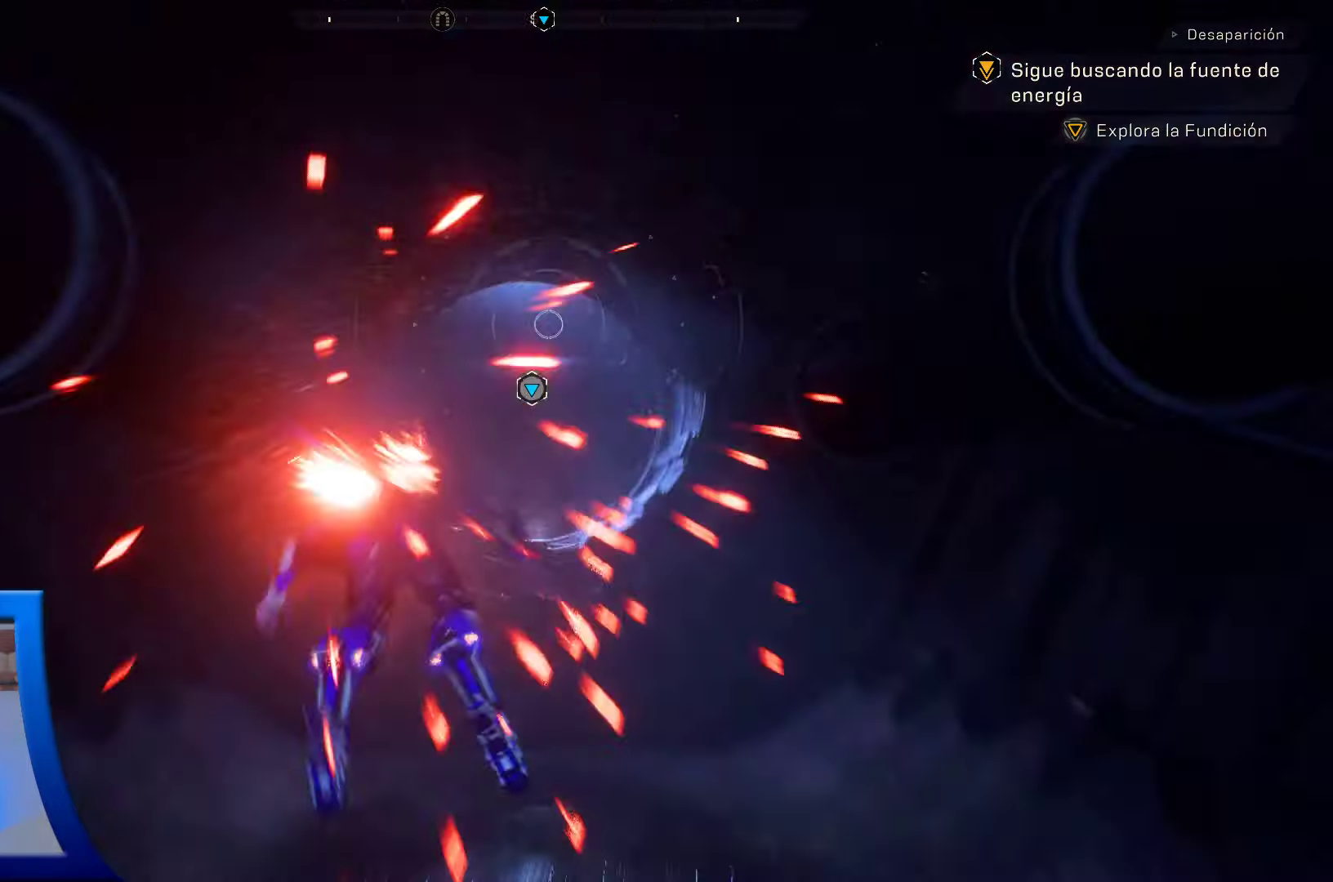
{"dt_ms": 500, "buttons": [], "left_stick": "up", "right_stick": "center", "events": [[100, "right_stick", "up"], [150, "right_stick", "up-right"], [283, "right_stick", "center"]]}